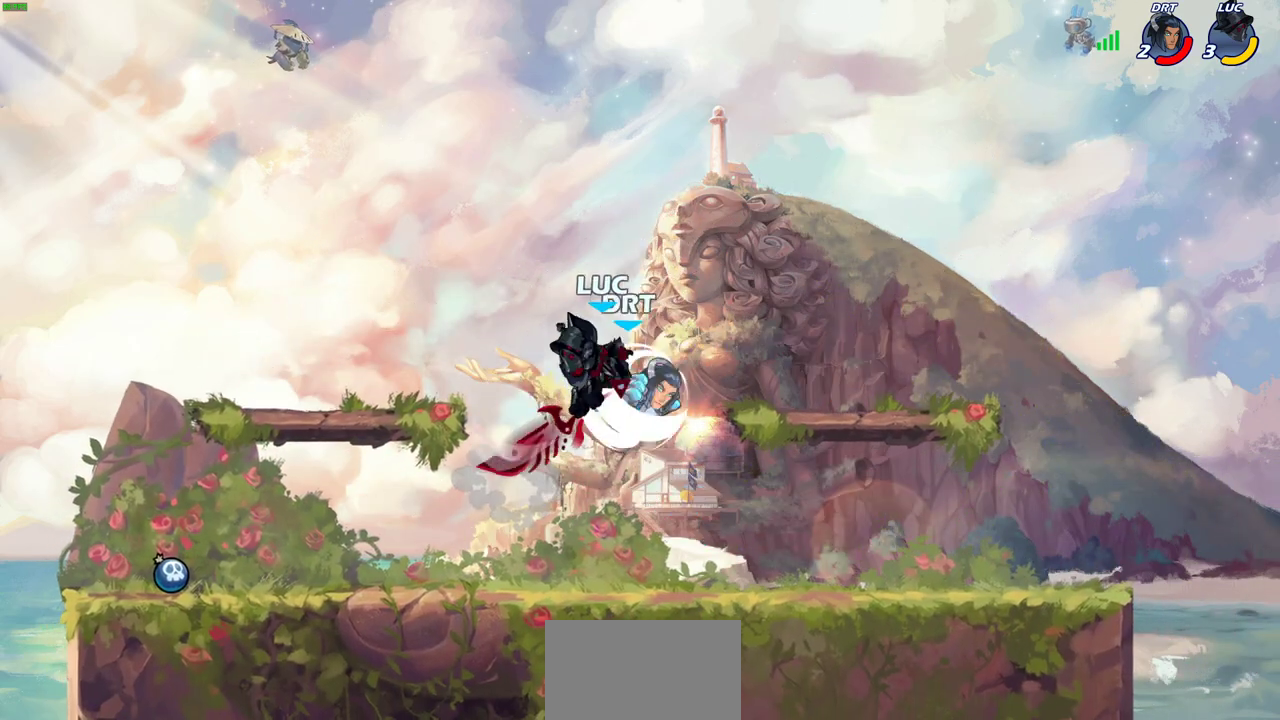
Gameplay with a controller (PlayStation layout); each line is a JSON object with the inputs held at the frame after it (dt_ms = milliseconds from this image to that frame). "events" lists button and stick changes between this image and that frame as [ms after this image, input, new state], when the widget could be followed in between. Not read: R1.
{"dt_ms": 700, "buttons": [], "left_stick": "left", "right_stick": "center", "events": [[350, "left_stick", "left"]]}
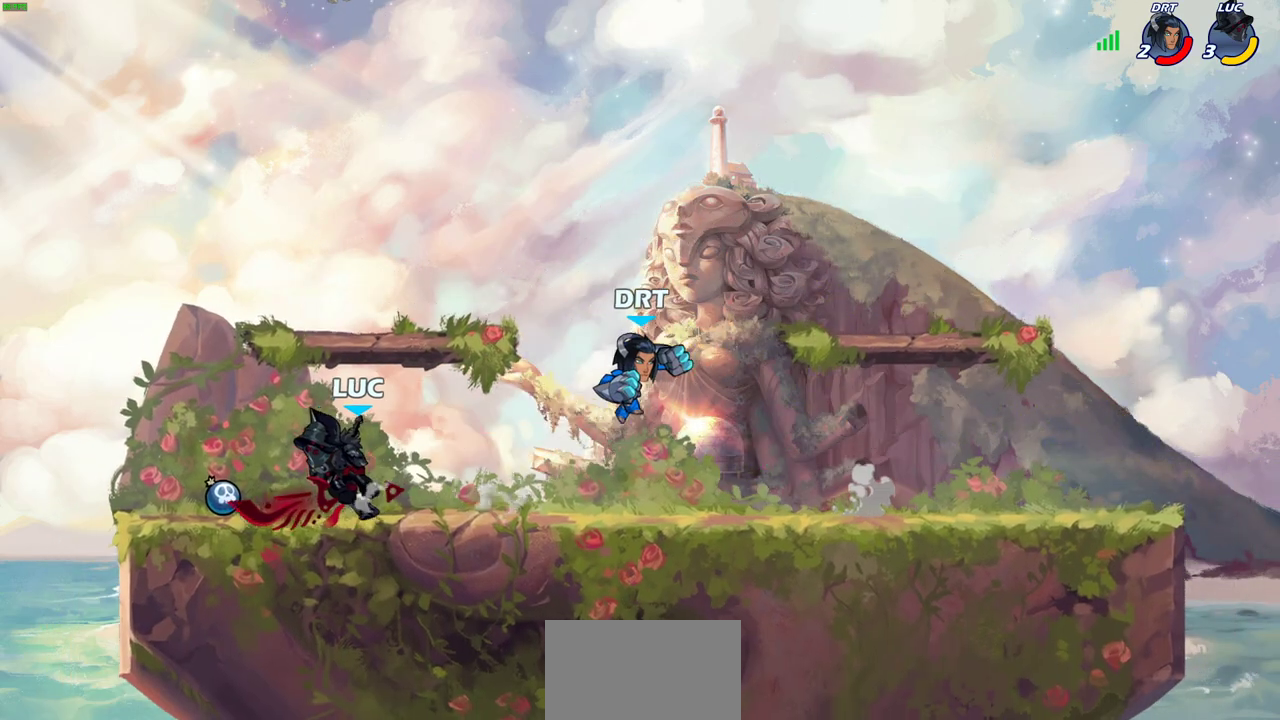
{"dt_ms": 600, "buttons": [], "left_stick": "center", "right_stick": "center", "events": [[33, "left_stick", "right"], [200, "R2", "down"], [283, "left_stick", "up-left"], [317, "R2", "up"], [333, "left_stick", "left"], [367, "R2", "down"], [517, "R2", "up"], [583, "left_stick", "center"]]}
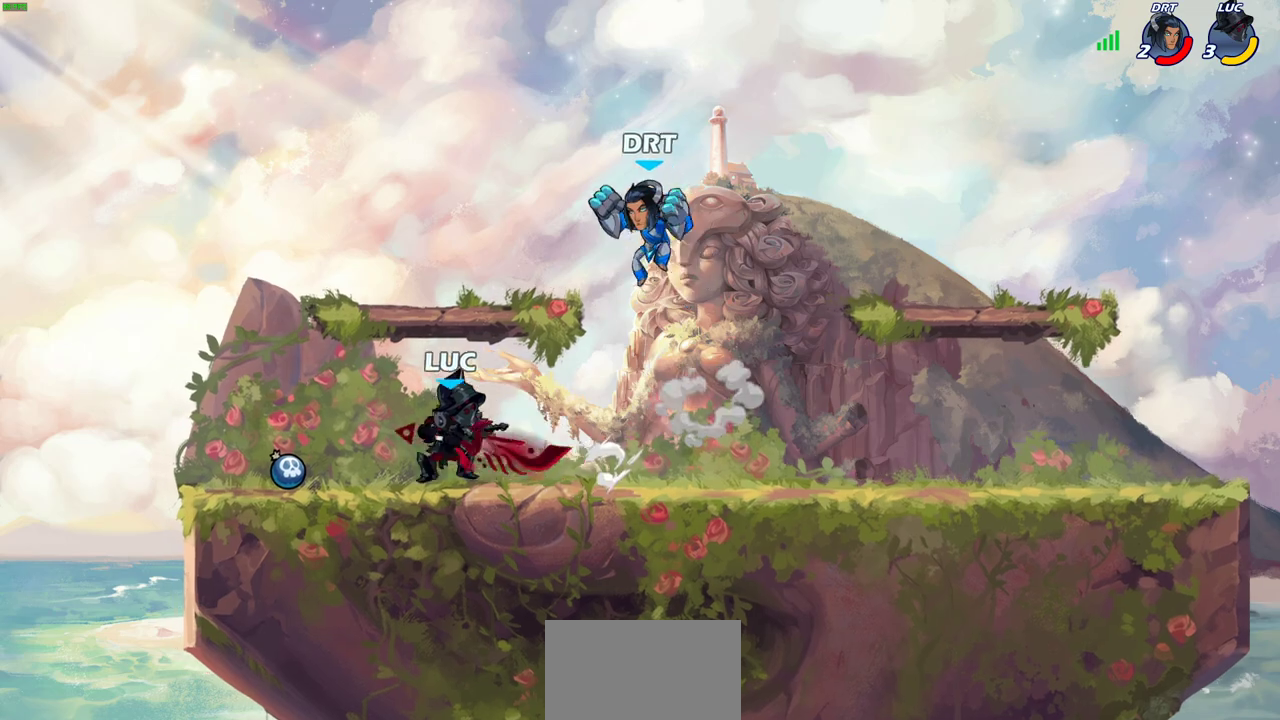
{"dt_ms": 400, "buttons": ["SQUARE"], "left_stick": "center", "right_stick": "center", "events": [[167, "left_stick", "down"], [217, "SQUARE", "down"], [300, "SQUARE", "up"], [350, "left_stick", "center"], [400, "SQUARE", "down"]]}
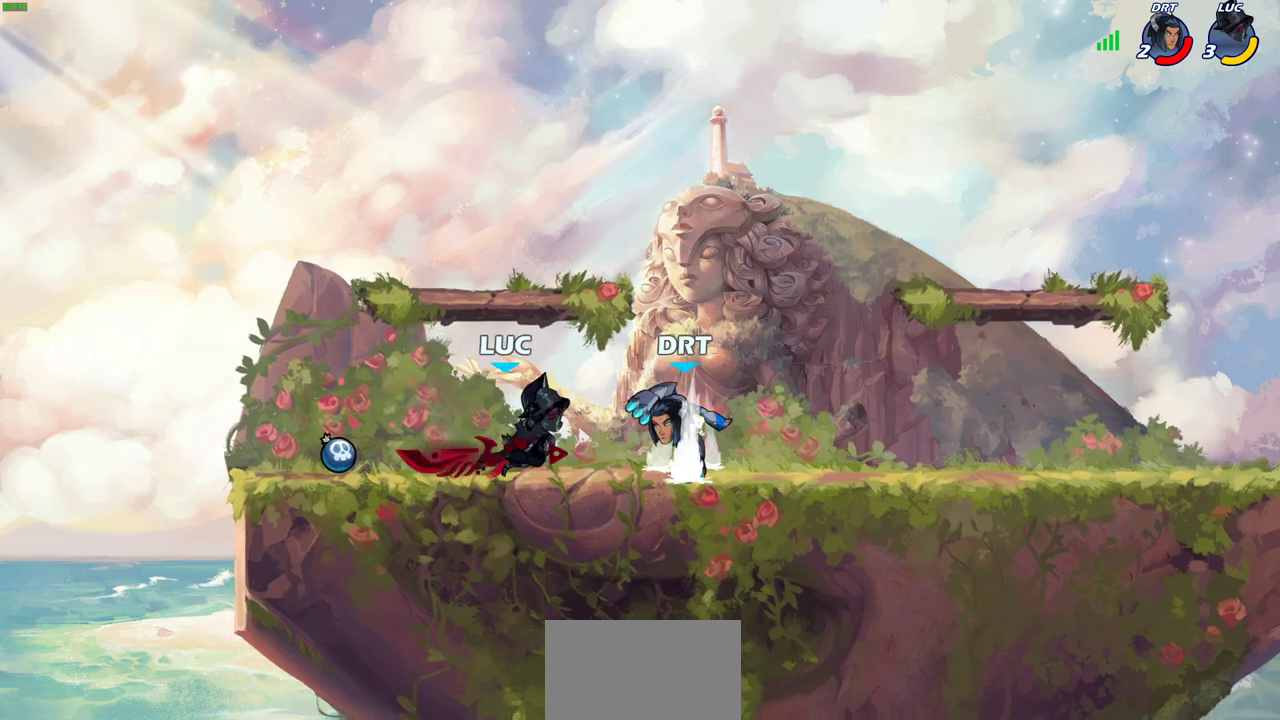
{"dt_ms": 300, "buttons": [], "left_stick": "center", "right_stick": "center", "events": [[100, "SQUARE", "up"], [167, "SQUARE", "down"], [267, "SQUARE", "up"]]}
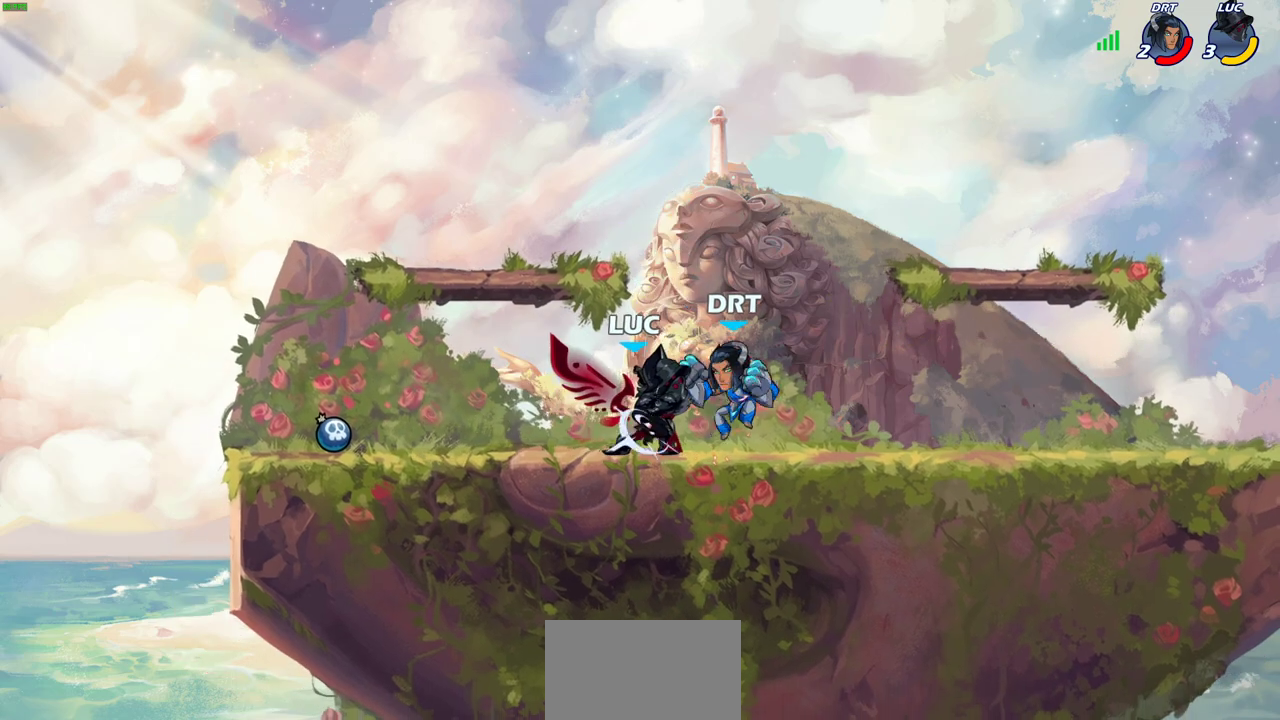
{"dt_ms": 700, "buttons": [], "left_stick": "center", "right_stick": "center", "events": []}
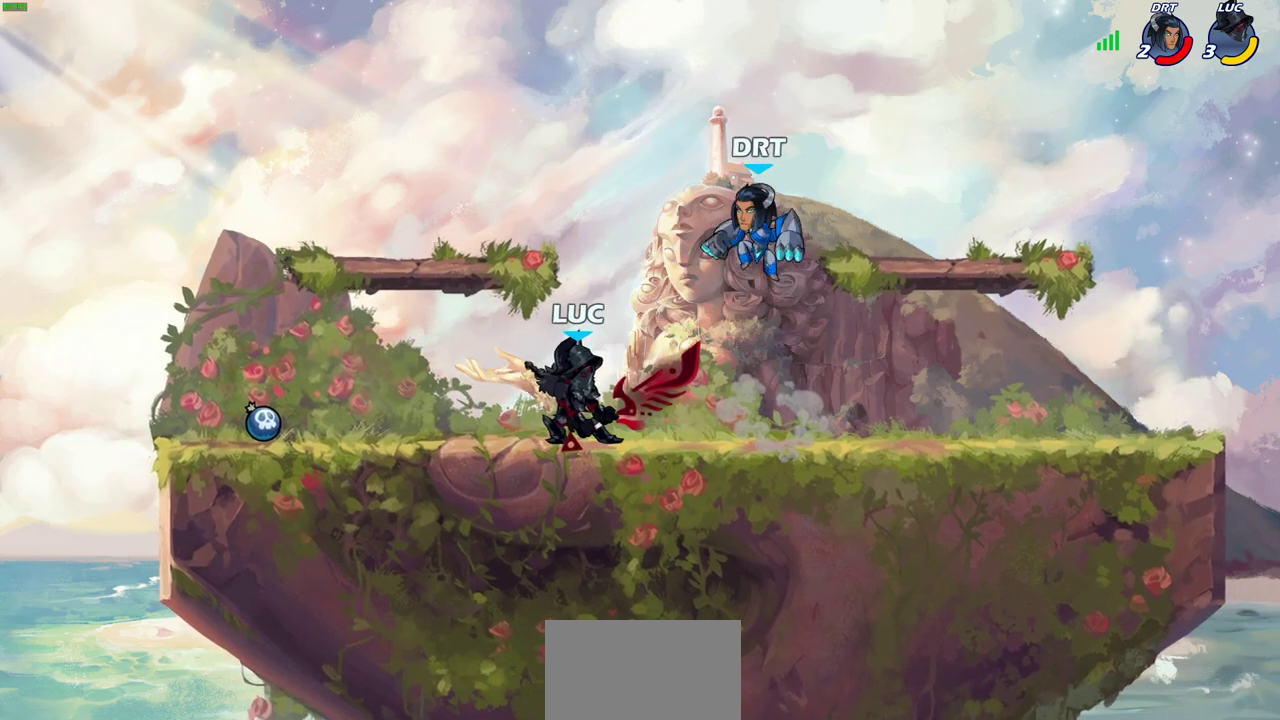
{"dt_ms": 700, "buttons": ["SQUARE"], "left_stick": "center", "right_stick": "center", "events": [[167, "left_stick", "up-left"], [233, "left_stick", "center"], [317, "SQUARE", "down"], [400, "SQUARE", "up"], [483, "SQUARE", "down"], [583, "SQUARE", "up"], [667, "SQUARE", "down"]]}
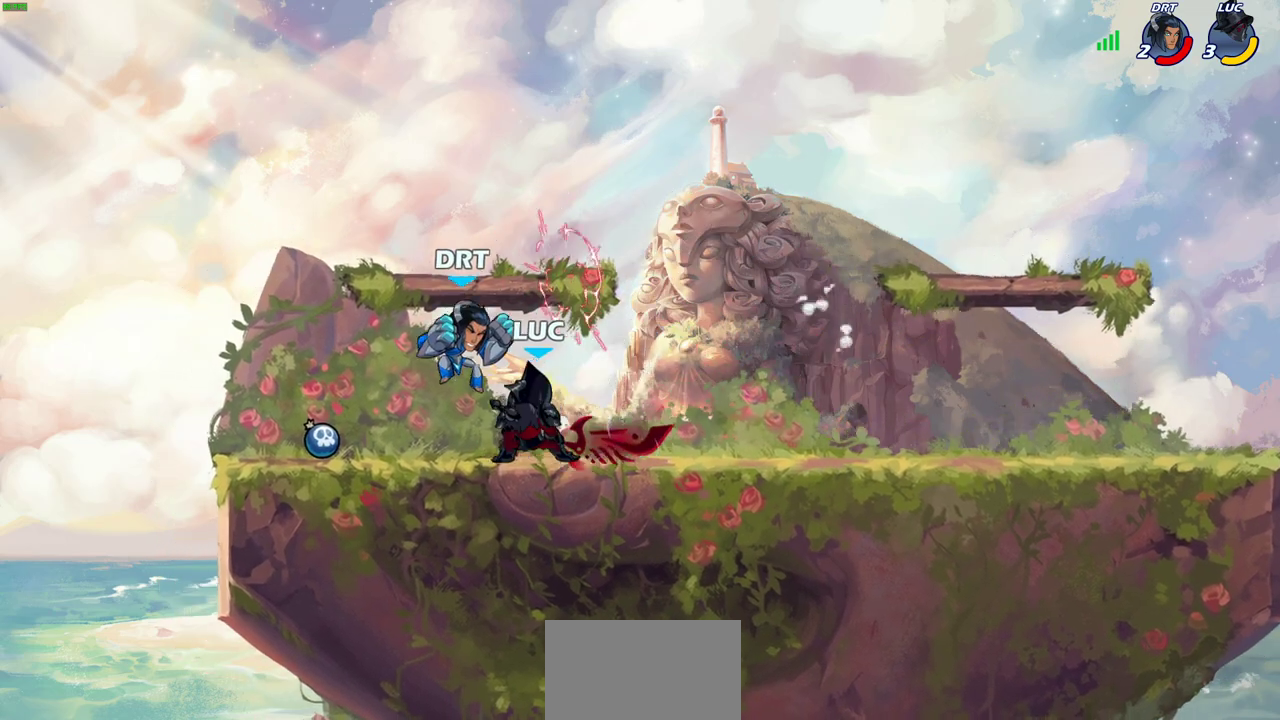
{"dt_ms": 300, "buttons": [], "left_stick": "center", "right_stick": "center", "events": [[50, "SQUARE", "up"], [133, "SQUARE", "down"], [217, "SQUARE", "up"]]}
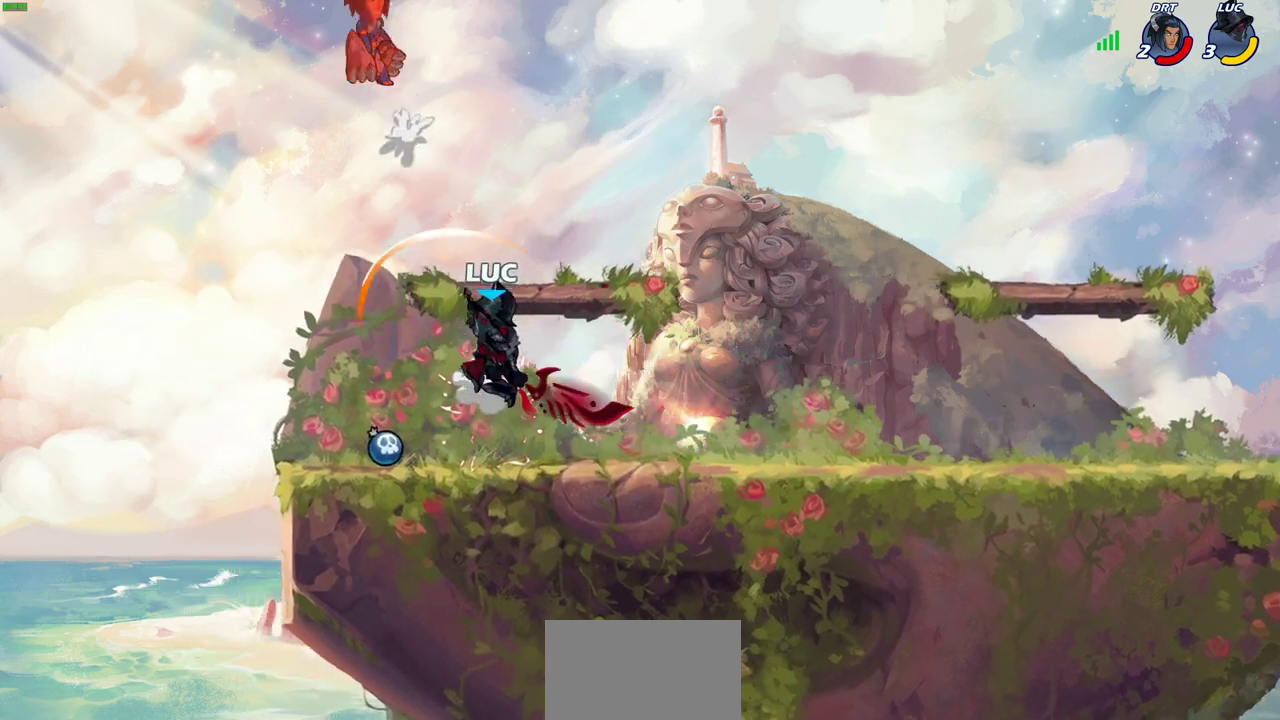
{"dt_ms": 300, "buttons": ["CROSS"], "left_stick": "center", "right_stick": "center", "events": [[300, "CROSS", "down"]]}
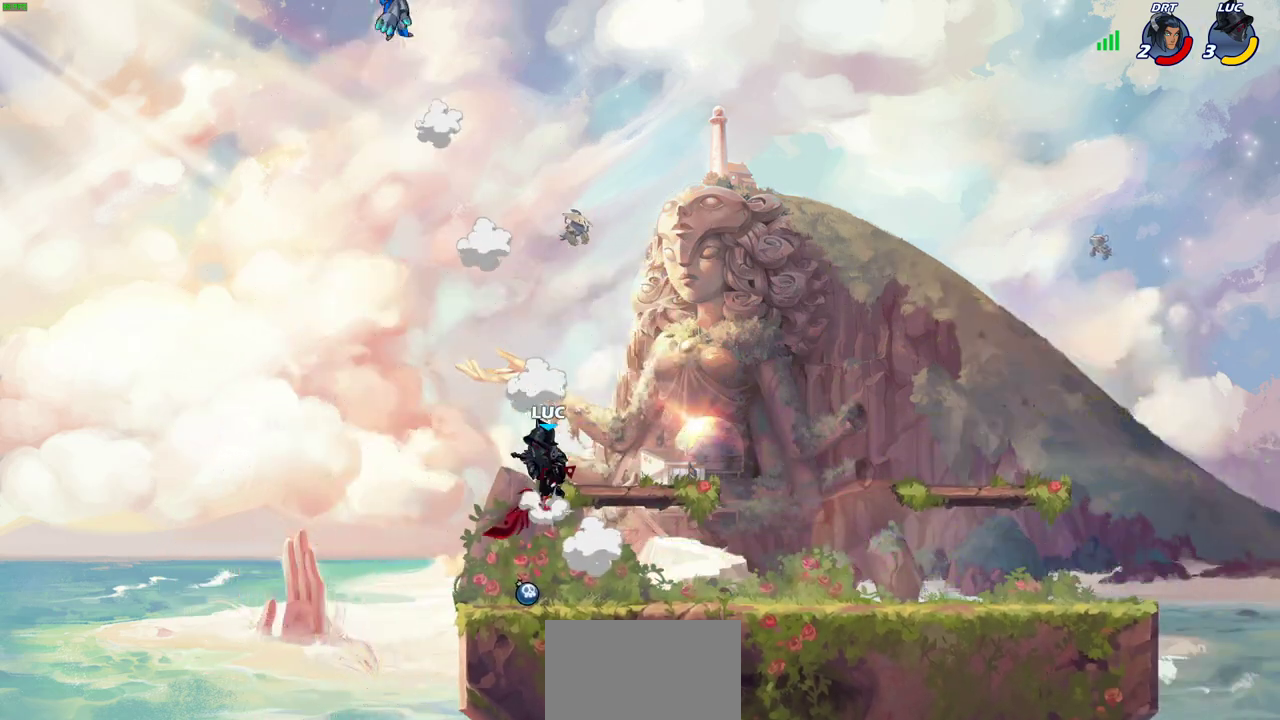
{"dt_ms": 700, "buttons": [], "left_stick": "up-left", "right_stick": "center", "events": [[117, "CROSS", "up"], [183, "left_stick", "right"], [683, "left_stick", "up-left"]]}
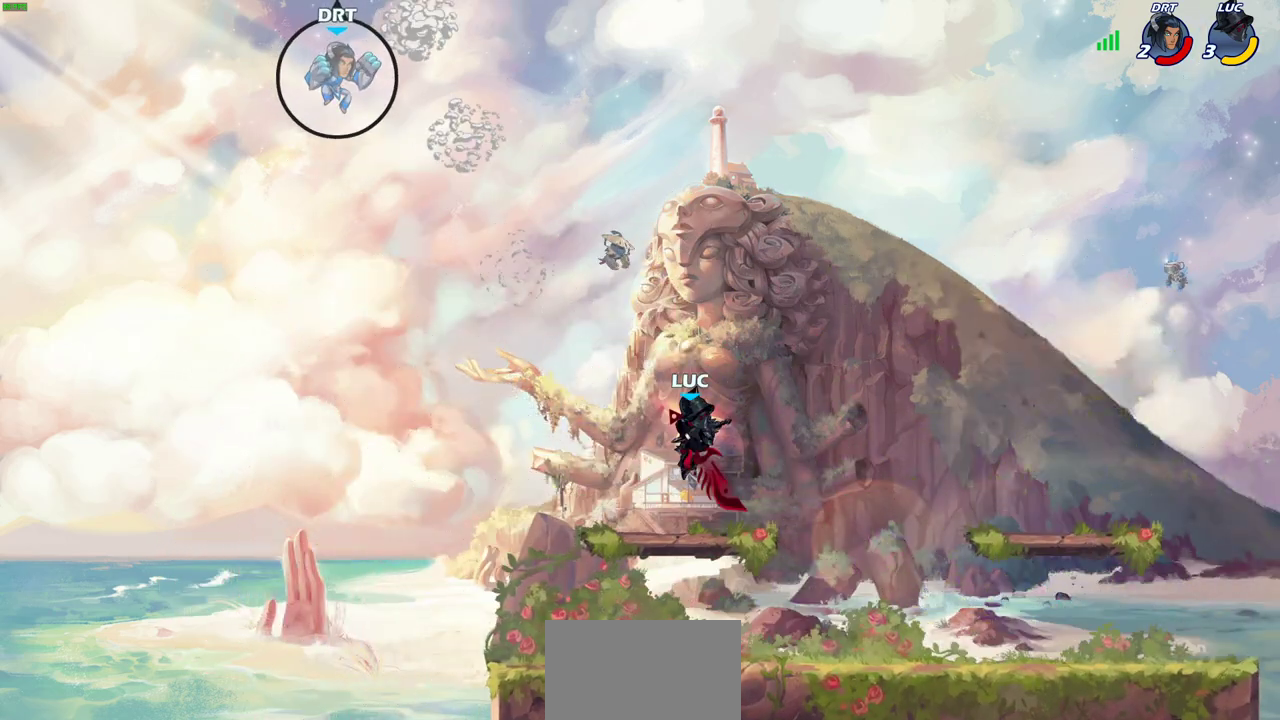
{"dt_ms": 300, "buttons": [], "left_stick": "center", "right_stick": "center", "events": [[167, "left_stick", "center"]]}
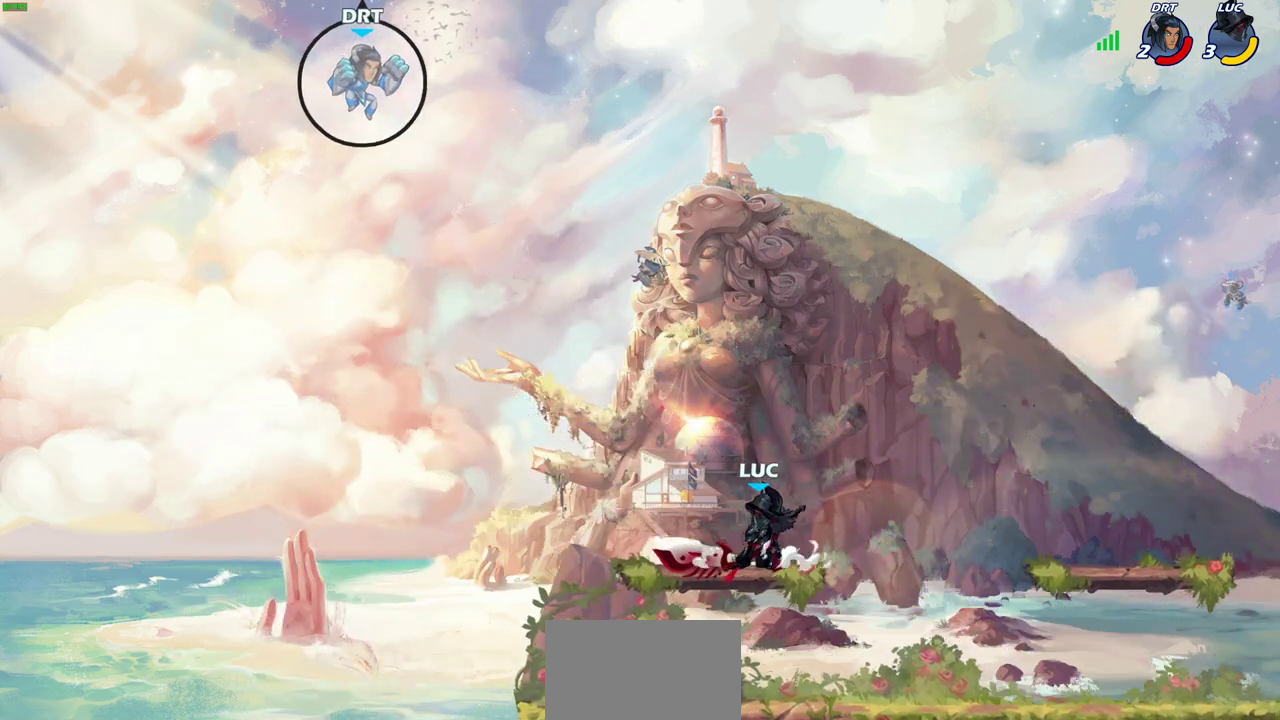
{"dt_ms": 700, "buttons": [], "left_stick": "center", "right_stick": "center", "events": [[100, "left_stick", "up-left"], [283, "R2", "down"], [317, "CROSS", "down"], [367, "left_stick", "left"], [383, "CIRCLE", "down"], [417, "CROSS", "up"], [467, "left_stick", "up-left"], [483, "R2", "up"], [500, "CIRCLE", "up"], [533, "left_stick", "center"]]}
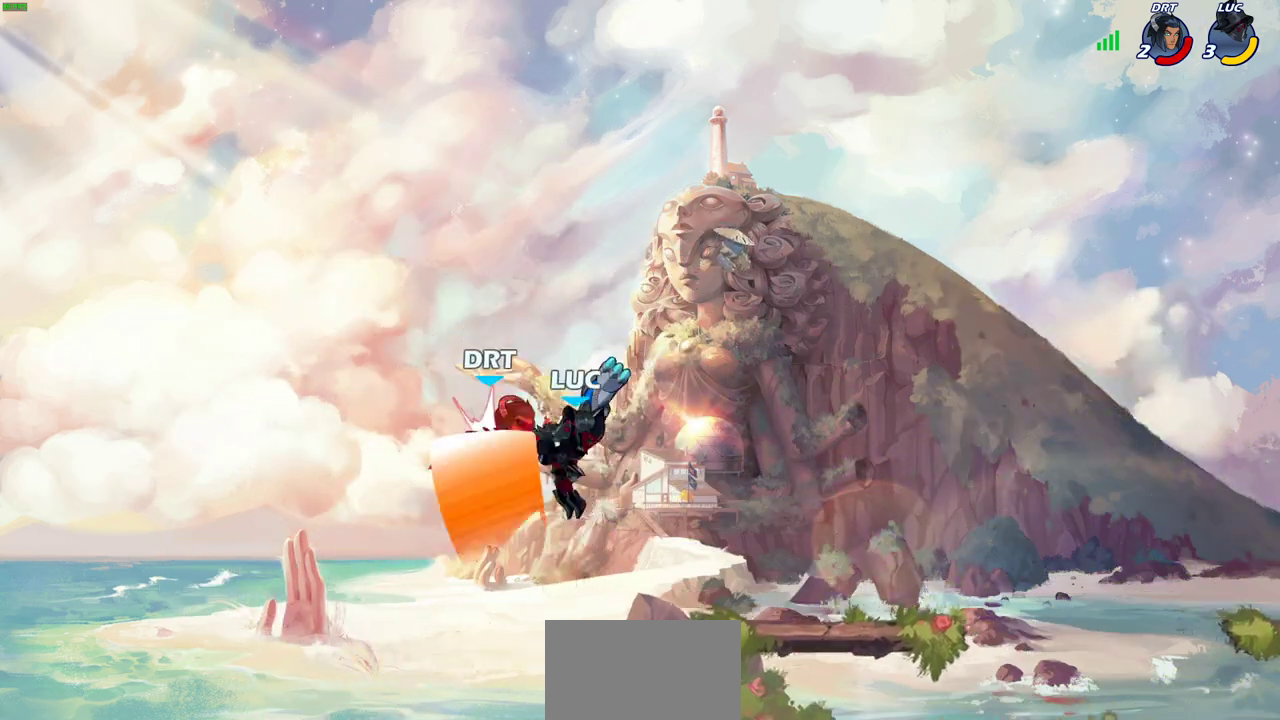
{"dt_ms": 500, "buttons": [], "left_stick": "right", "right_stick": "center", "events": [[67, "left_stick", "right"]]}
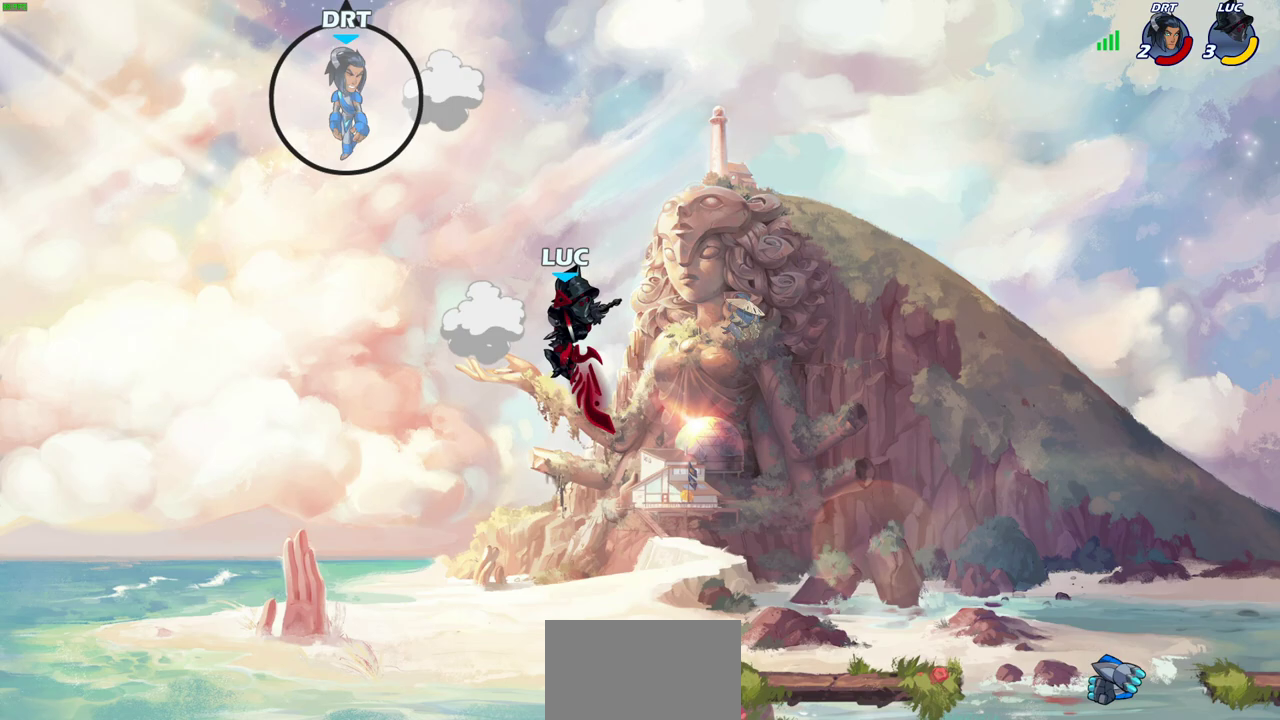
{"dt_ms": 300, "buttons": [], "left_stick": "right", "right_stick": "center", "events": []}
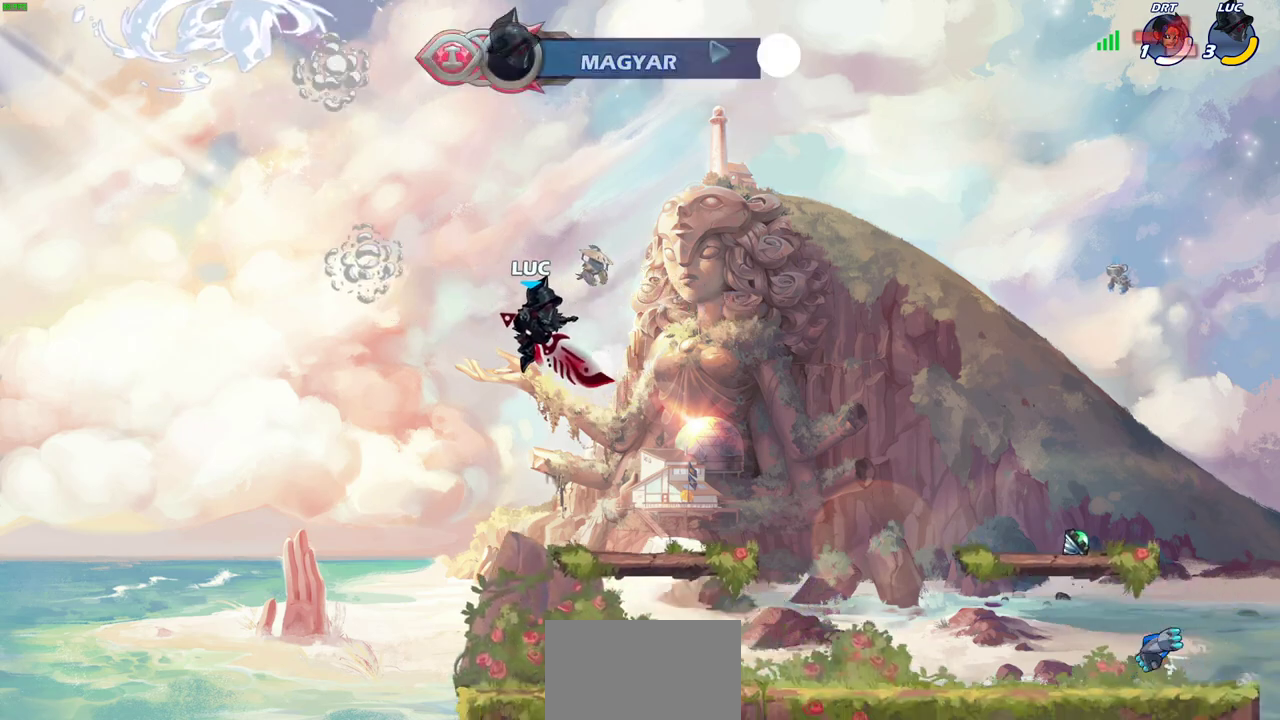
{"dt_ms": 700, "buttons": ["CIRCLE", "R2"], "left_stick": "right", "right_stick": "center", "events": [[133, "left_stick", "center"], [200, "left_stick", "right"], [267, "R2", "down"], [283, "CIRCLE", "down"]]}
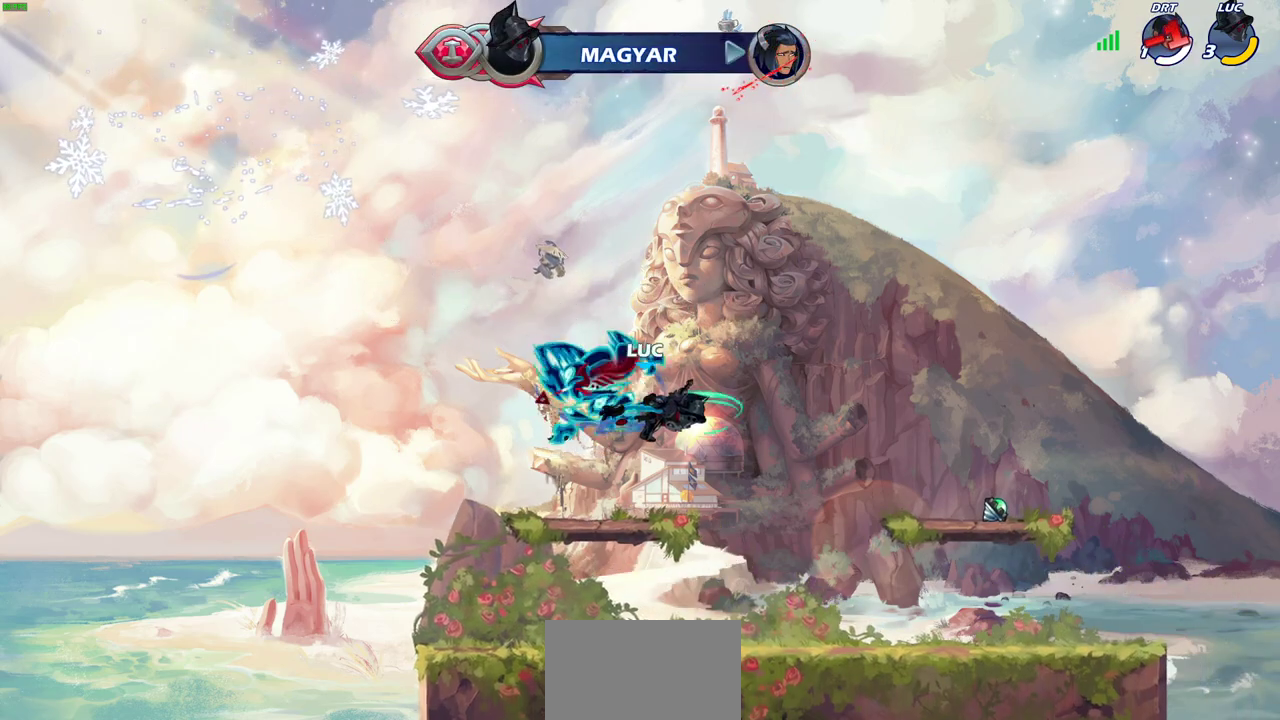
{"dt_ms": 300, "buttons": ["CIRCLE", "R2"], "left_stick": "center", "right_stick": "center", "events": [[100, "left_stick", "center"]]}
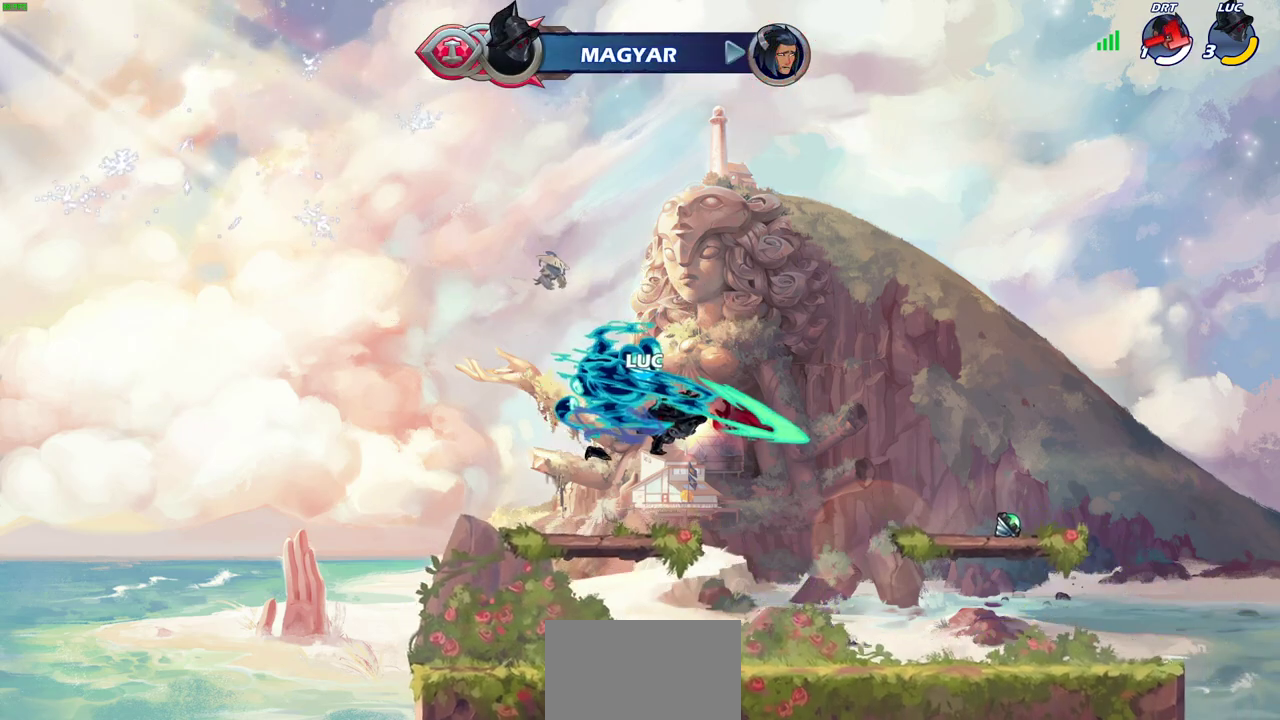
{"dt_ms": 600, "buttons": [], "left_stick": "right", "right_stick": "center", "events": [[150, "CIRCLE", "up"], [200, "R2", "up"], [600, "left_stick", "right"]]}
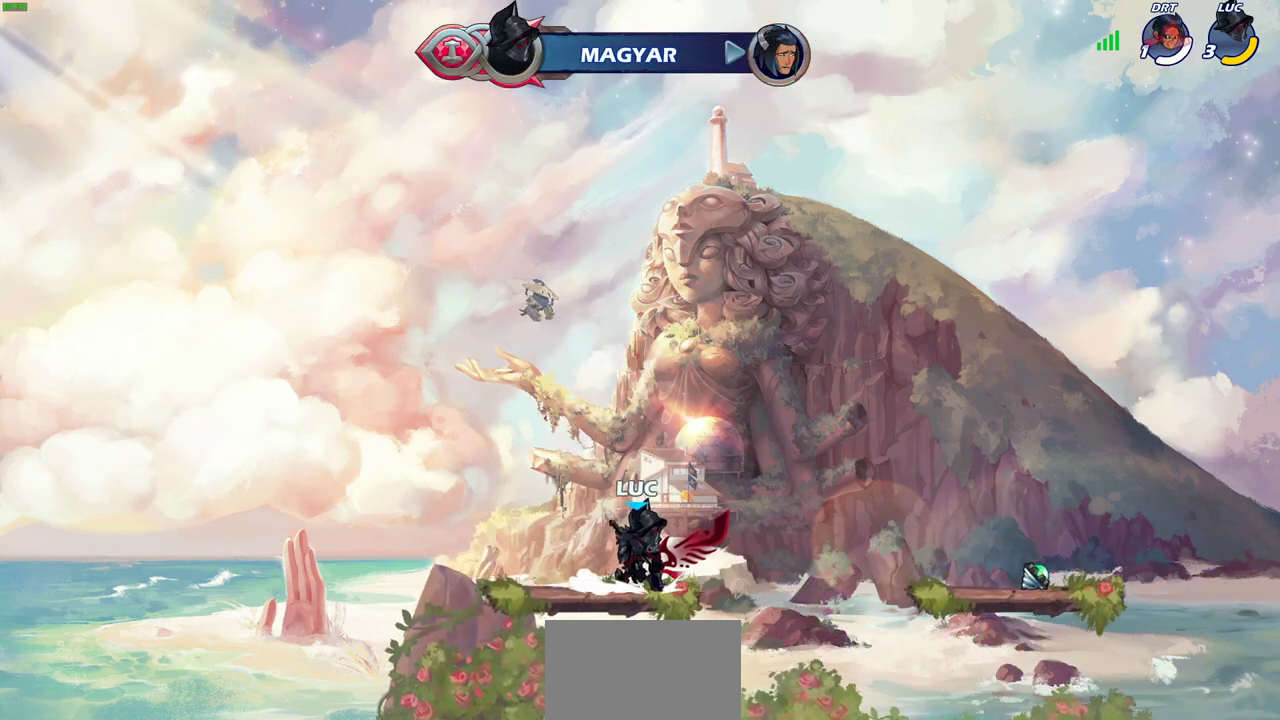
{"dt_ms": 600, "buttons": [], "left_stick": "center", "right_stick": "center", "events": [[50, "left_stick", "up-right"], [67, "R2", "down"], [117, "CIRCLE", "down"], [167, "left_stick", "up-left"], [417, "left_stick", "center"], [450, "CIRCLE", "up"], [500, "R2", "up"]]}
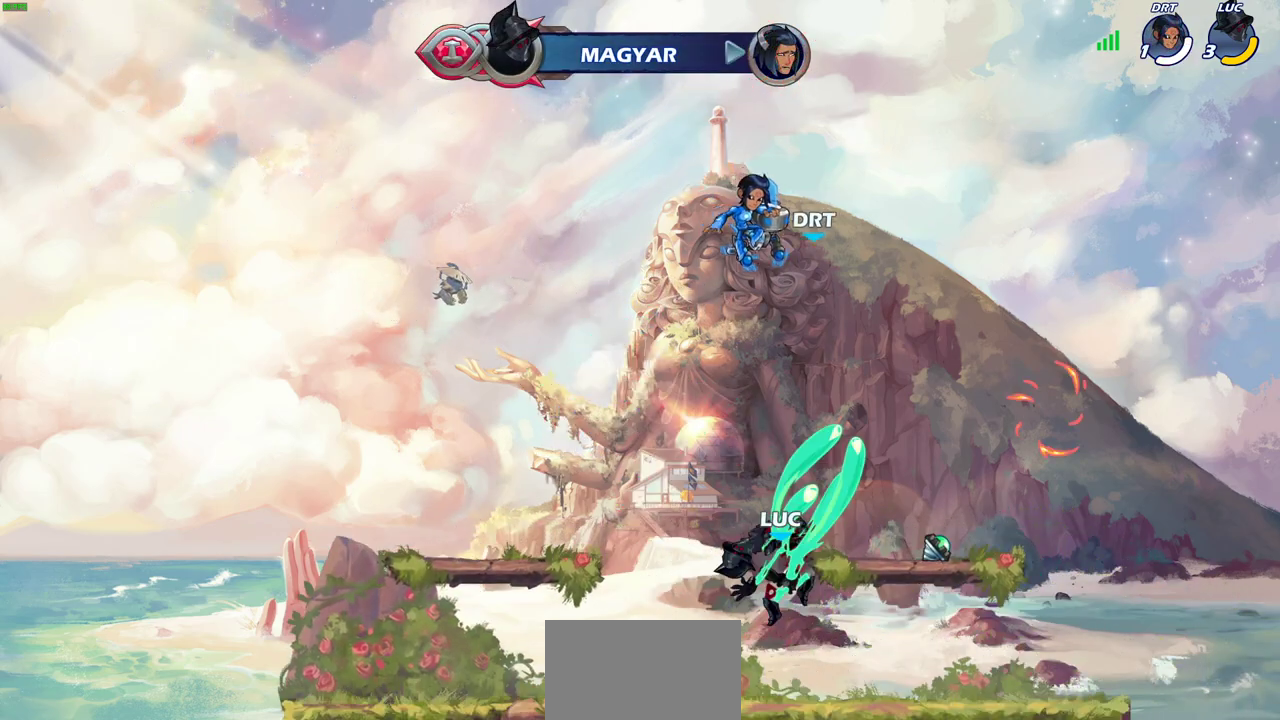
{"dt_ms": 500, "buttons": [], "left_stick": "center", "right_stick": "center", "events": []}
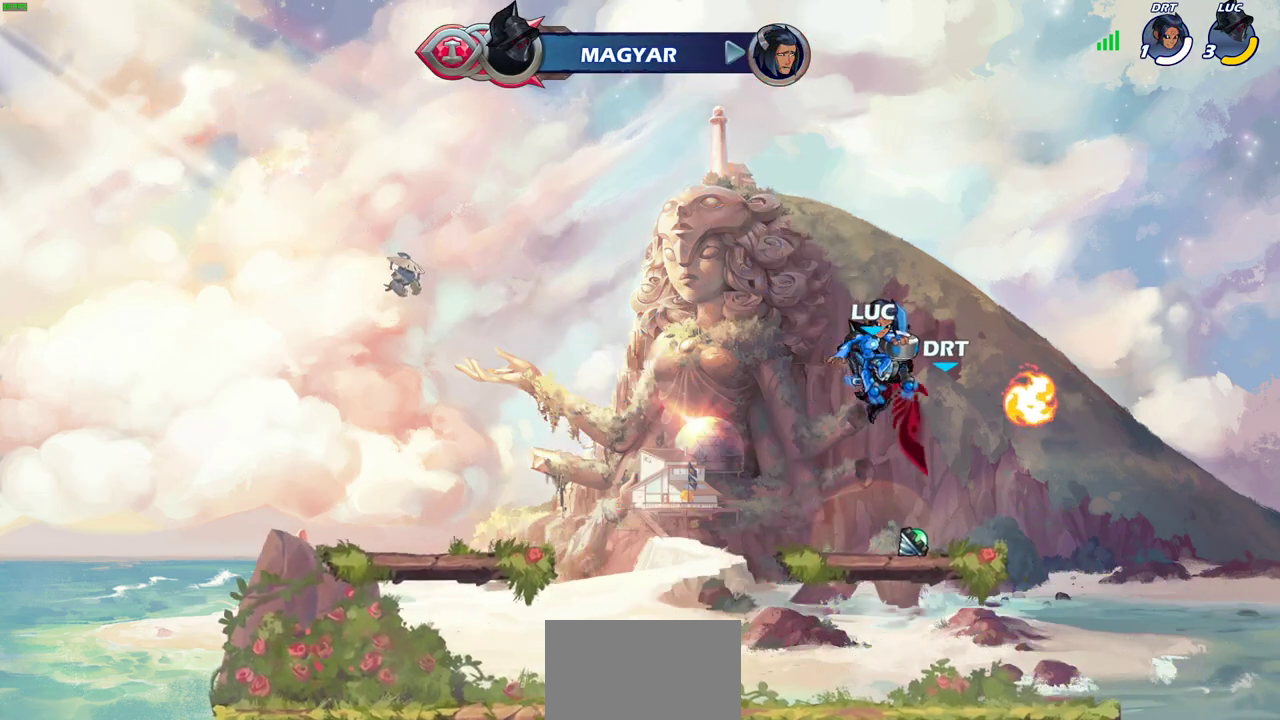
{"dt_ms": 700, "buttons": ["CROSS"], "left_stick": "up-left", "right_stick": "center", "events": [[350, "left_stick", "down-left"], [633, "left_stick", "left"], [683, "CROSS", "down"], [683, "left_stick", "up-left"]]}
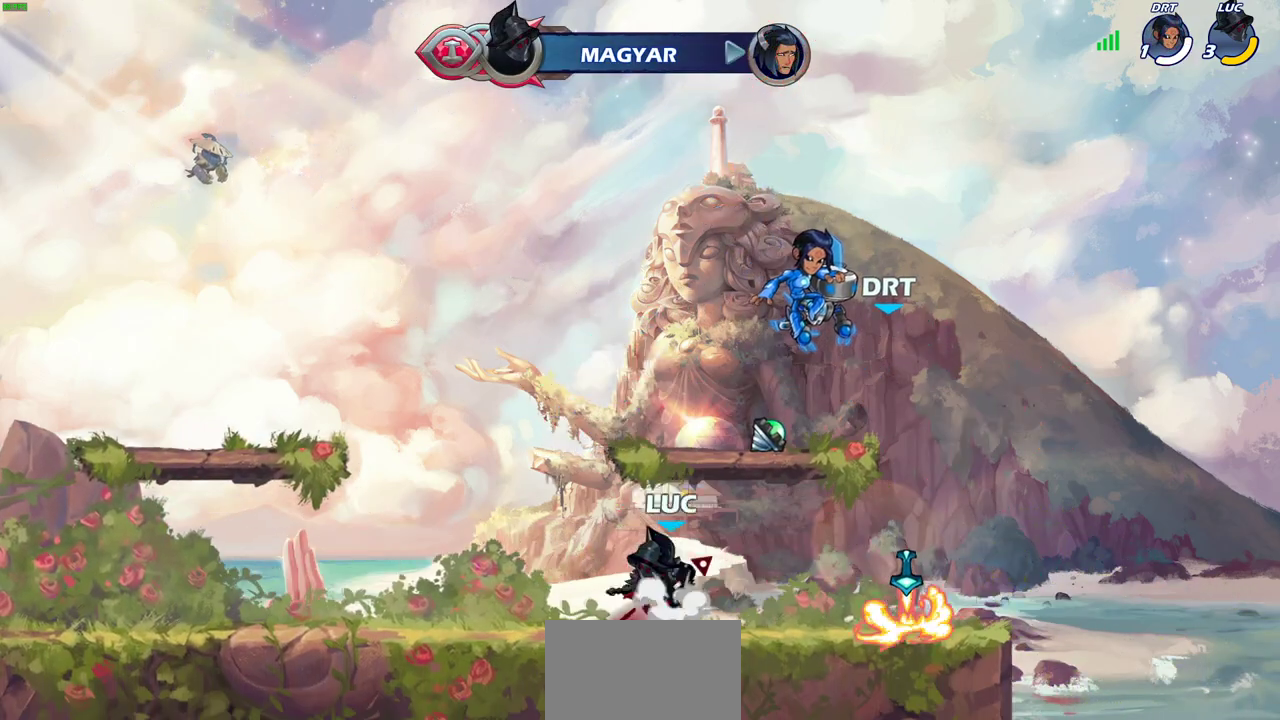
{"dt_ms": 300, "buttons": [], "left_stick": "up-left", "right_stick": "center", "events": [[100, "CROSS", "up"]]}
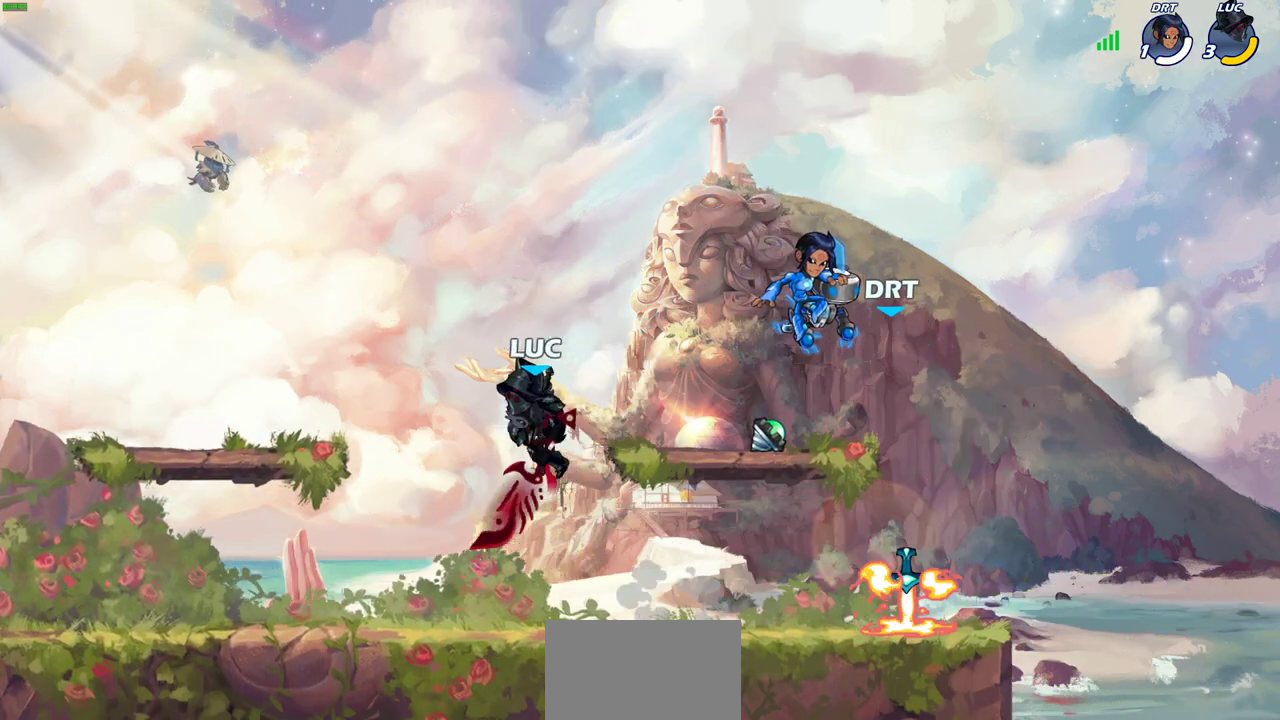
{"dt_ms": 500, "buttons": [], "left_stick": "center", "right_stick": "center", "events": [[83, "left_stick", "right"], [417, "left_stick", "center"]]}
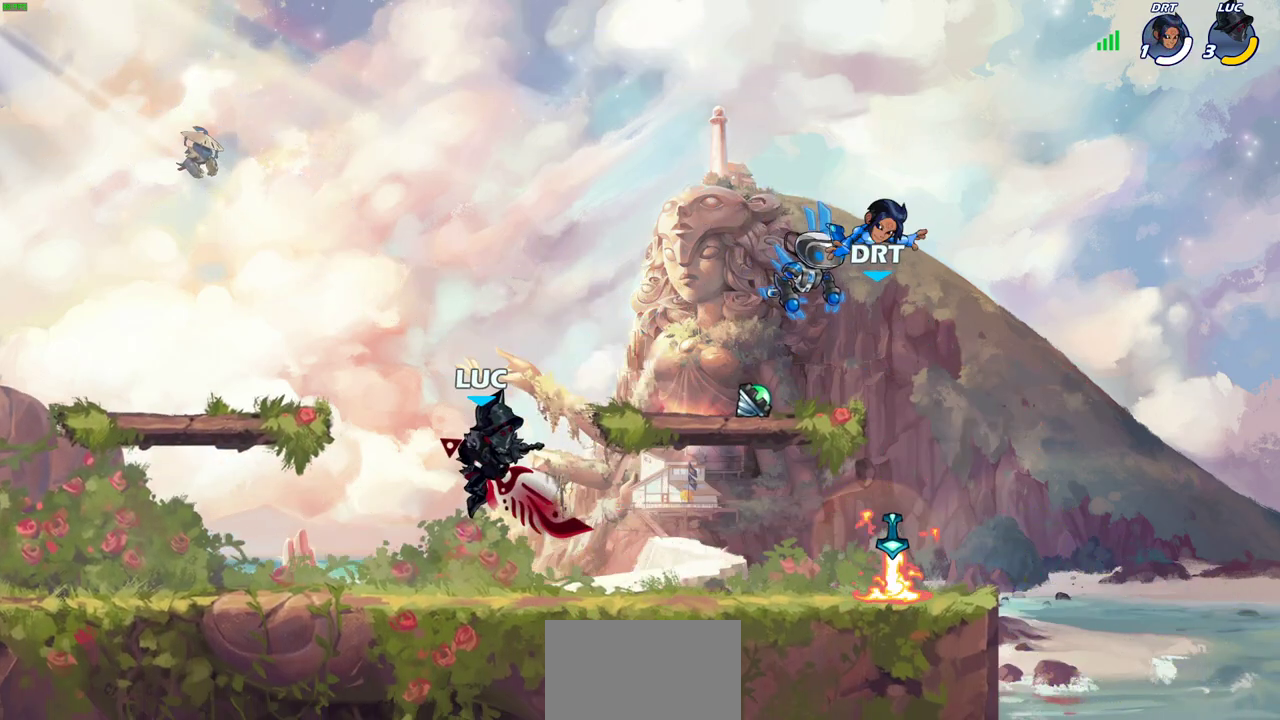
{"dt_ms": 700, "buttons": [], "left_stick": "center", "right_stick": "center", "events": [[367, "left_stick", "down"], [450, "R2", "down"], [517, "SQUARE", "down"], [617, "SQUARE", "up"], [633, "R2", "up"], [667, "left_stick", "center"]]}
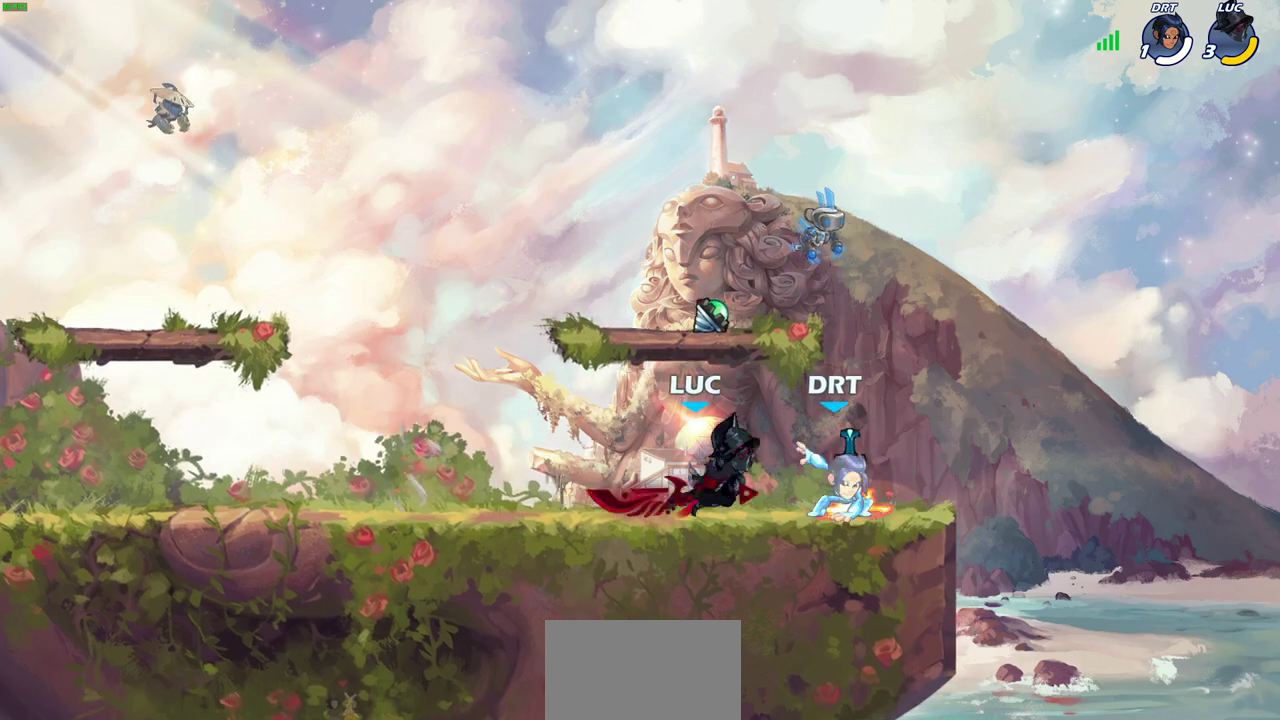
{"dt_ms": 300, "buttons": [], "left_stick": "center", "right_stick": "center", "events": [[17, "SQUARE", "down"], [117, "SQUARE", "up"], [200, "SQUARE", "down"], [283, "SQUARE", "up"]]}
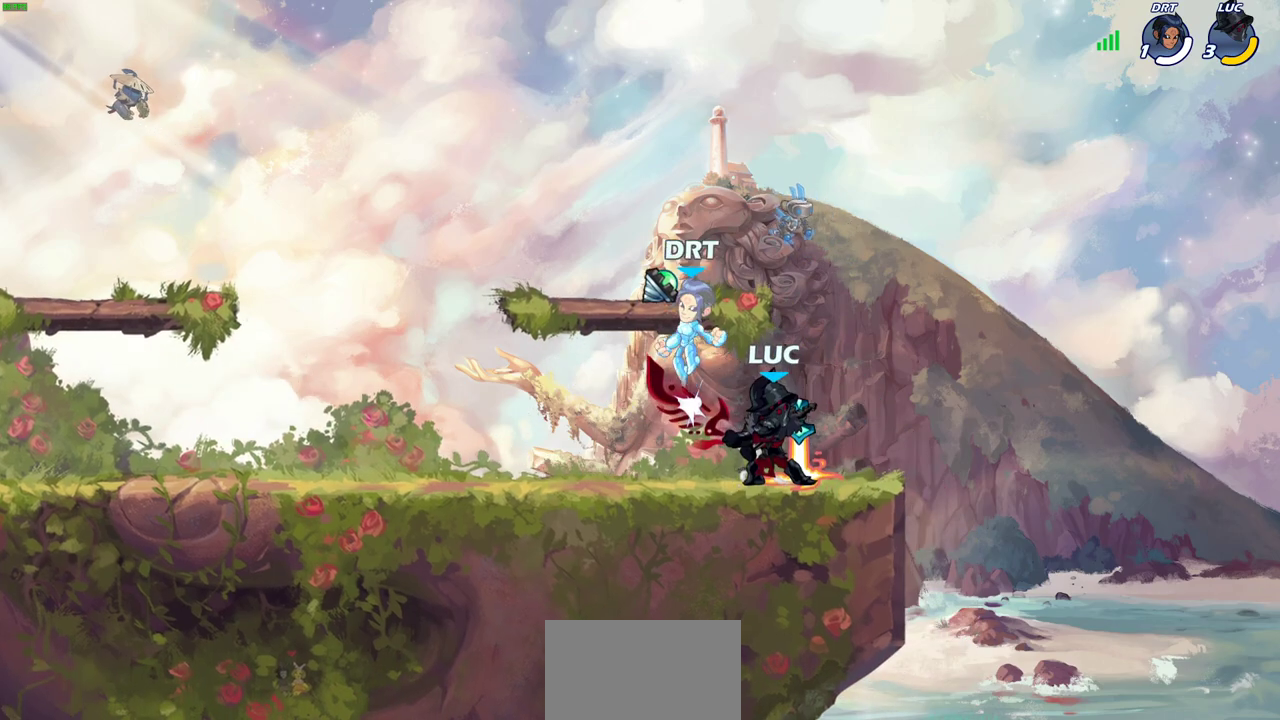
{"dt_ms": 500, "buttons": ["CROSS"], "left_stick": "up-left", "right_stick": "center", "events": [[233, "left_stick", "up"], [283, "left_stick", "up-right"], [383, "CROSS", "down"], [383, "left_stick", "right"], [500, "left_stick", "up-left"]]}
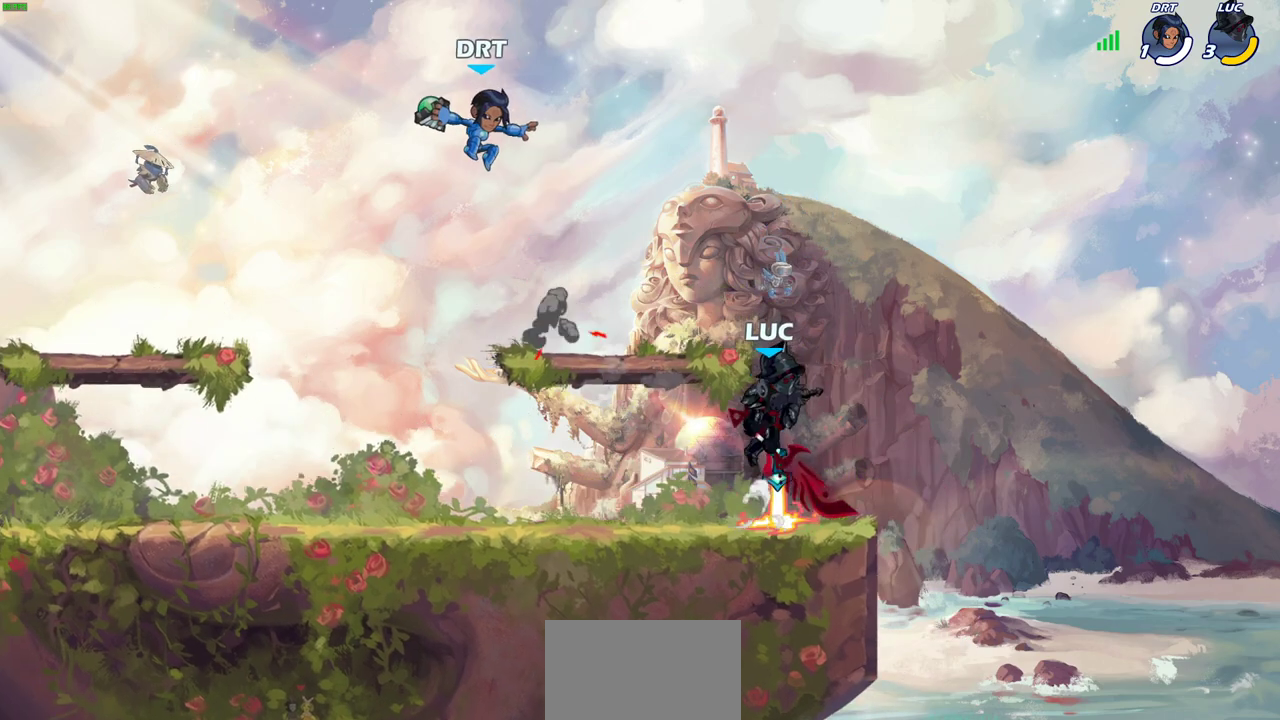
{"dt_ms": 300, "buttons": ["CROSS"], "left_stick": "up", "right_stick": "center", "events": [[33, "CROSS", "up"], [183, "CROSS", "down"], [250, "left_stick", "up"]]}
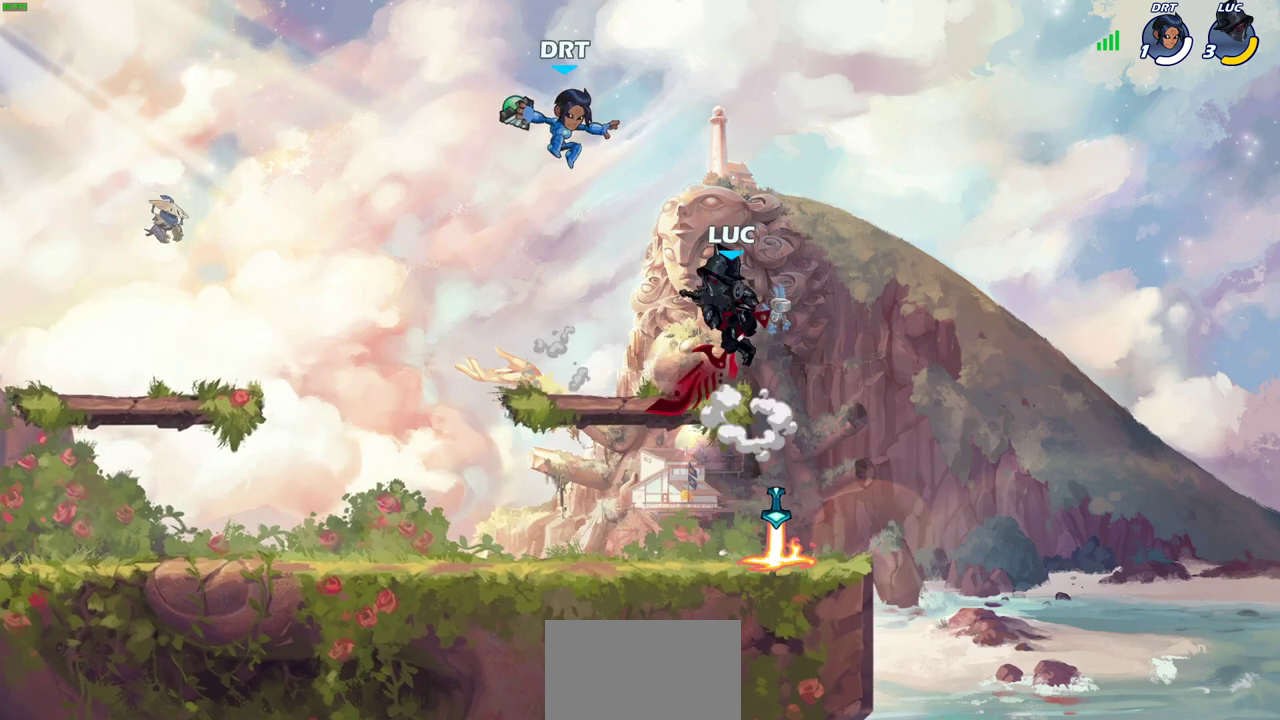
{"dt_ms": 800, "buttons": [], "left_stick": "down-right", "right_stick": "center", "events": [[67, "CROSS", "up"], [83, "left_stick", "up-left"], [167, "CROSS", "down"], [217, "left_stick", "up"], [250, "CROSS", "up"], [267, "left_stick", "up-right"], [417, "left_stick", "right"], [483, "left_stick", "down-right"], [567, "left_stick", "down-left"], [700, "SQUARE", "down"], [800, "SQUARE", "up"], [800, "left_stick", "down-right"]]}
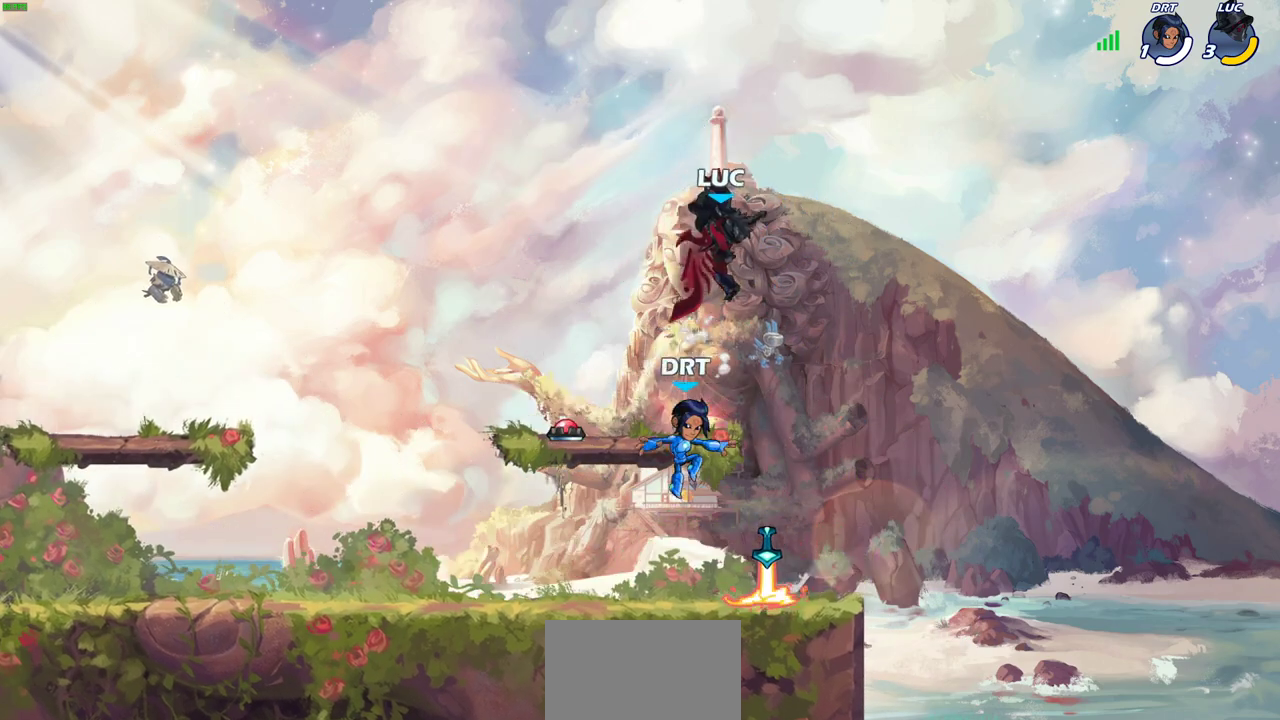
{"dt_ms": 400, "buttons": [], "left_stick": "down-left", "right_stick": "center", "events": [[167, "left_stick", "right"], [350, "left_stick", "down-left"]]}